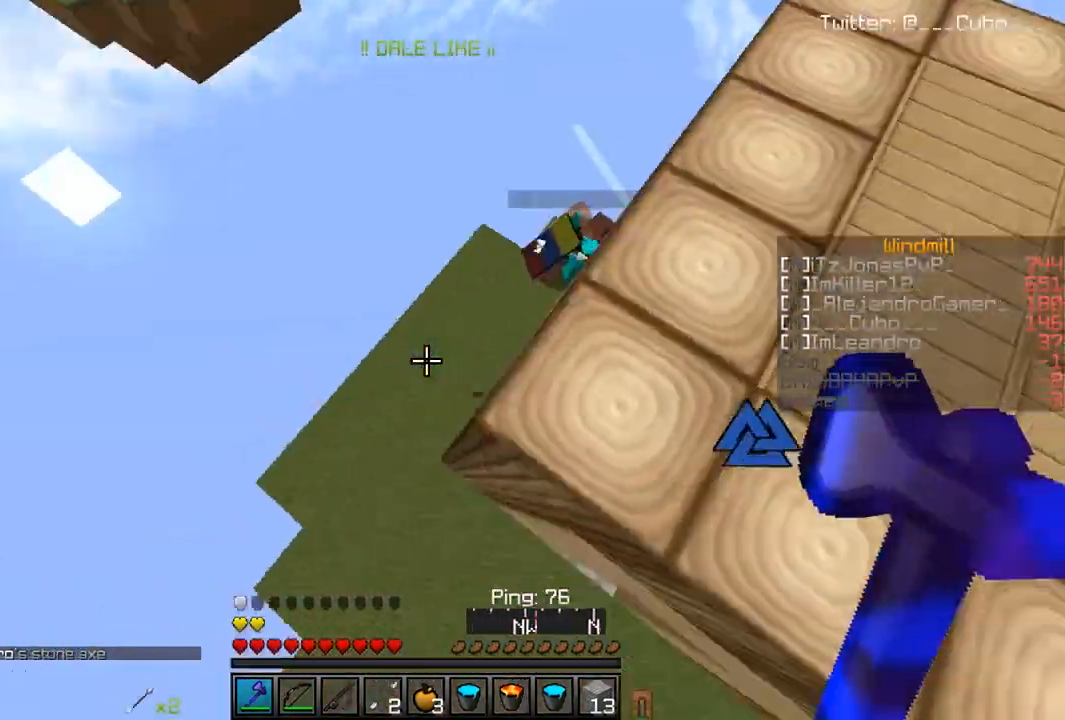
Gameplay with keyboard and mouse; each line is a JSON object with the keys and mouse buttons held at the frame after it. "events" lists presses ("down") and releases ("up") of "a", "d", "s", "w", "mouse_left" and "mouse_right" between this image and that frame as [ms after this image, input, new state], when the widget could be followed in between. "mouse_left", "mouse_right" = the "left", "right" buttons of the "mouse" list. No other keys are recorded. Fast repeated clicks can show as one long hold. Mouse movement is not recorded.
{"keys": ["a"], "mouse": [], "events": [[50, "a", "up"], [117, "d", "down"], [383, "d", "up"], [417, "a", "down"]]}
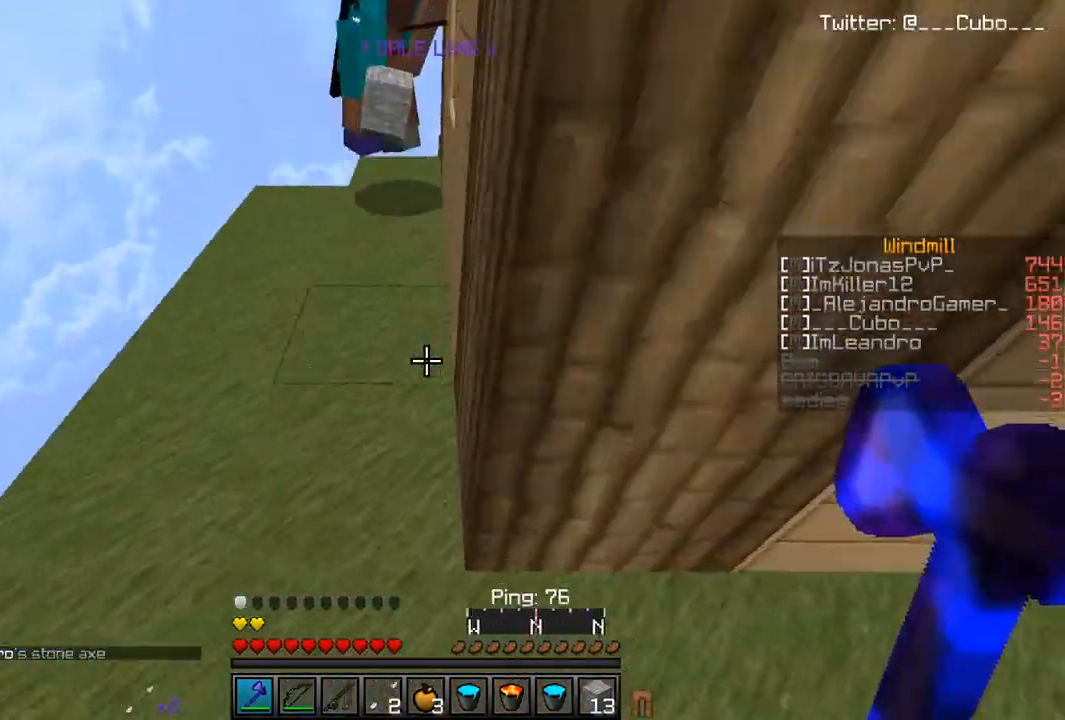
{"keys": ["a", "w"], "mouse": ["left"], "events": [[67, "w", "down"], [117, "a", "up"], [367, "a", "down"], [483, "mouse_left", "down"]]}
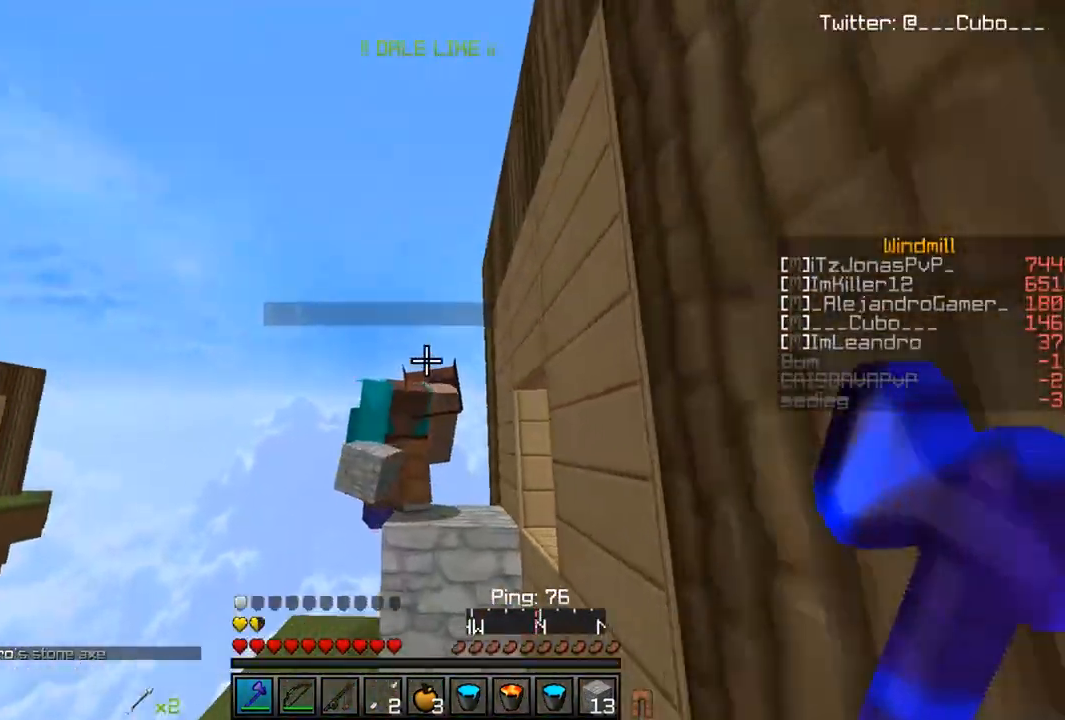
{"keys": [], "mouse": [], "events": [[17, "a", "up"], [150, "mouse_left", "up"], [167, "w", "up"], [317, "mouse_left", "down"], [317, "w", "down"], [467, "mouse_left", "up"], [500, "w", "up"]]}
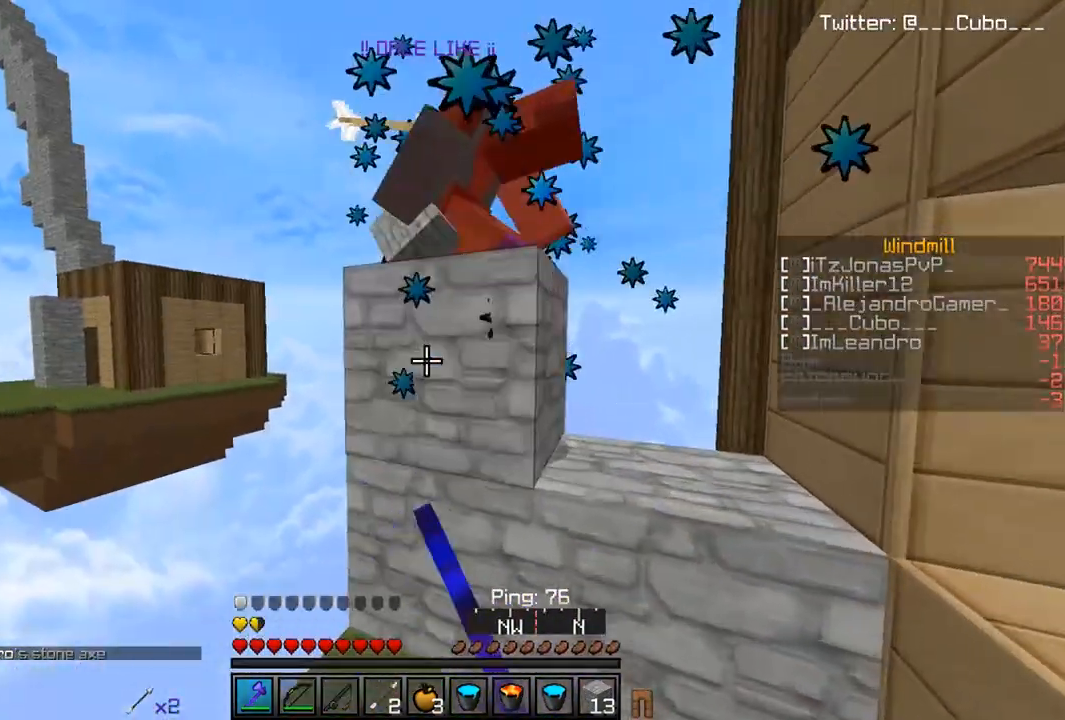
{"keys": [], "mouse": [], "events": []}
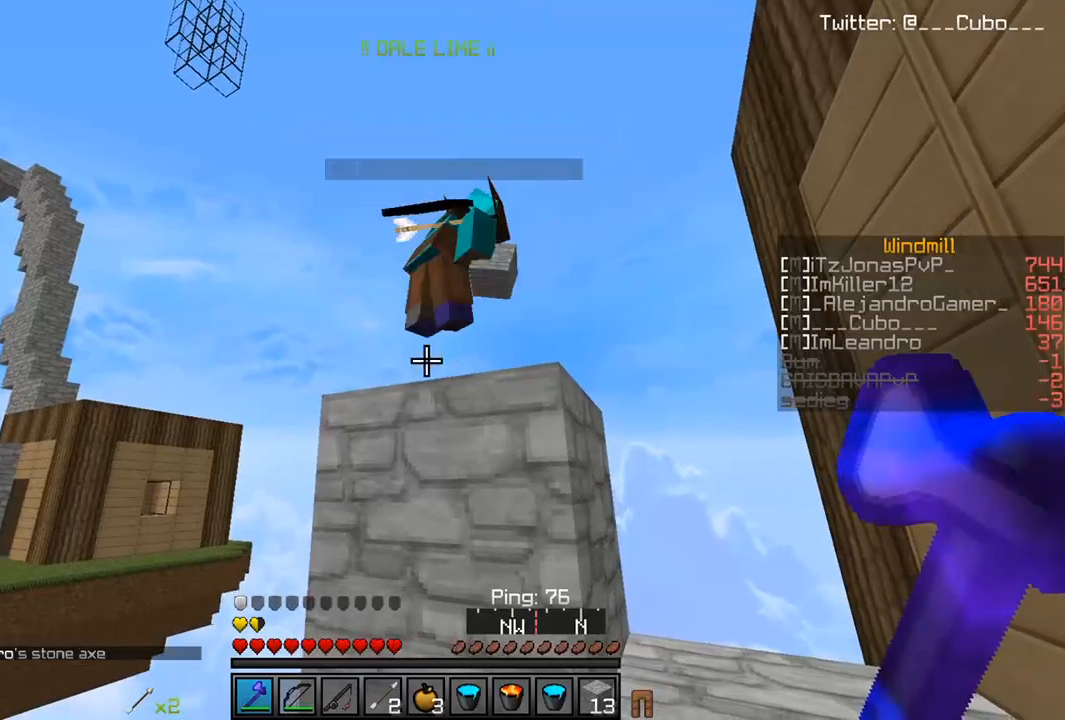
{"keys": ["d", "w"], "mouse": [], "events": [[200, "d", "down"], [350, "w", "down"]]}
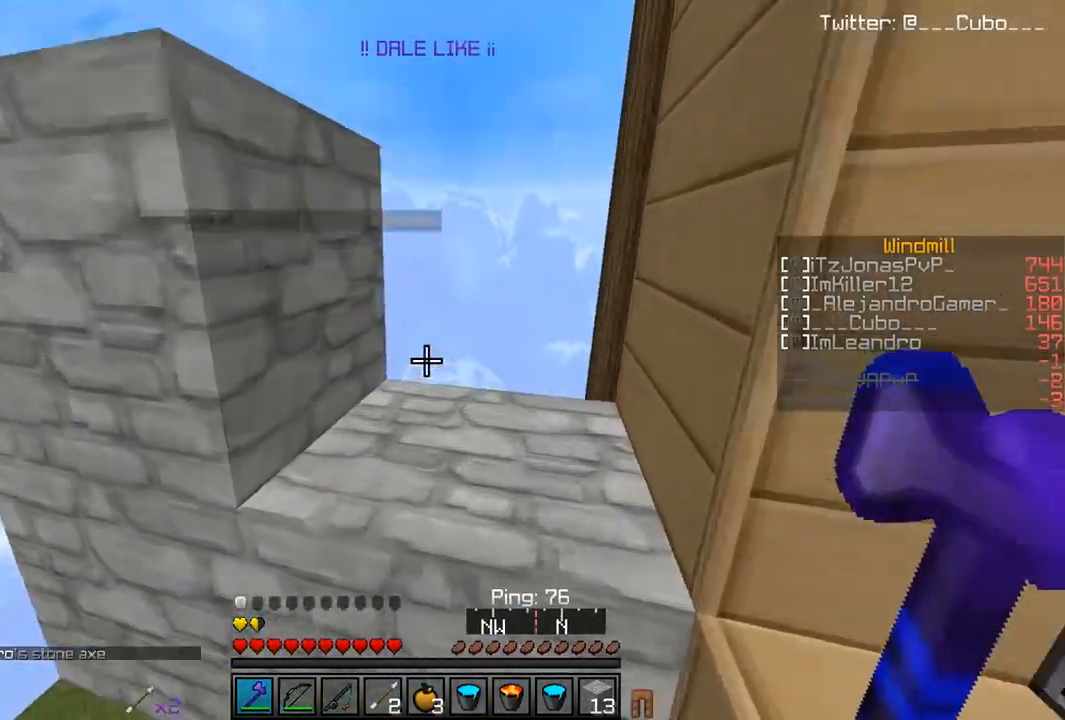
{"keys": ["w"], "mouse": [], "events": [[17, "d", "up"]]}
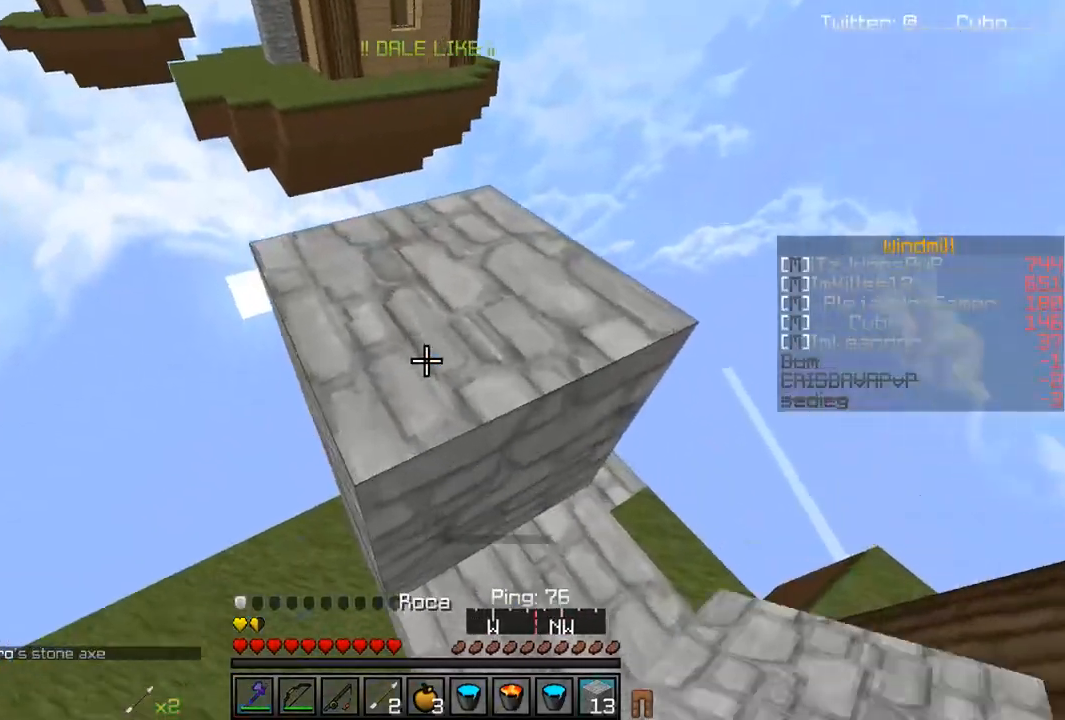
{"keys": ["w"], "mouse": [], "events": []}
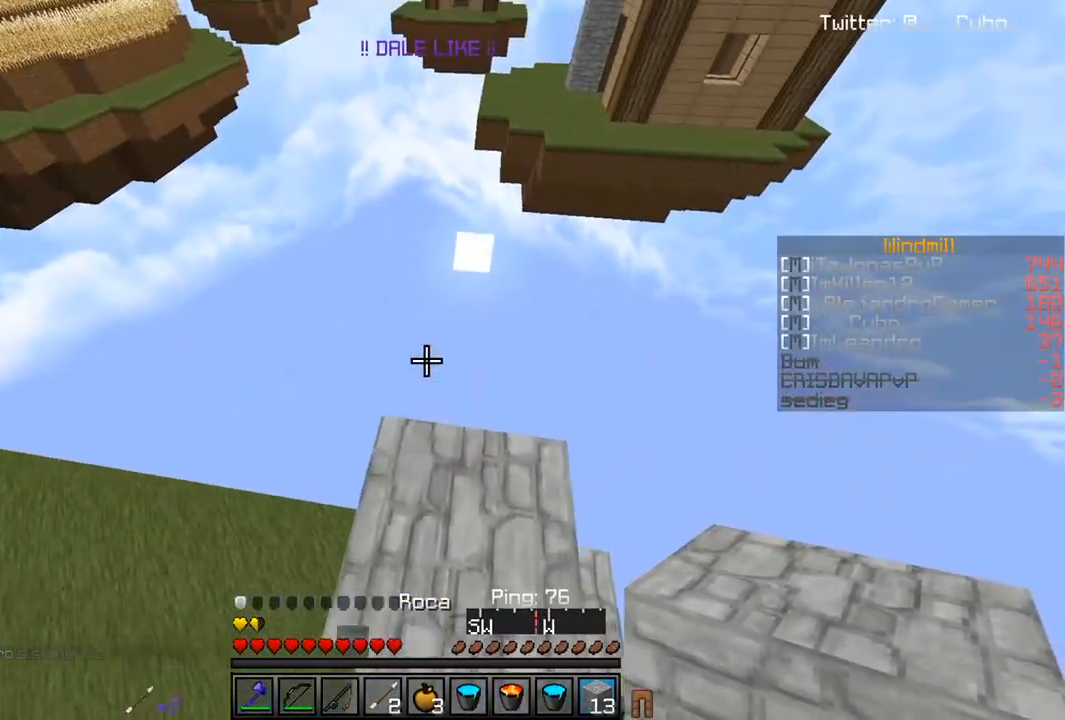
{"keys": ["a", "s"], "mouse": [], "events": [[217, "w", "up"], [300, "a", "down"], [300, "s", "down"]]}
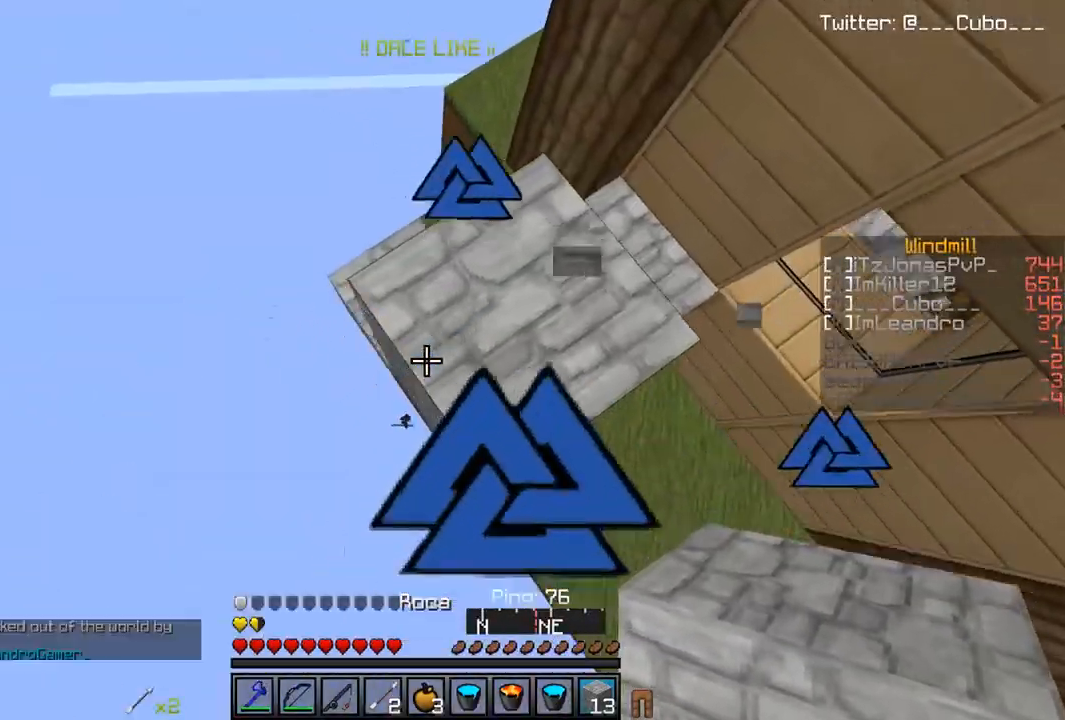
{"keys": ["a", "s"], "mouse": [], "events": [[200, "a", "up"], [367, "a", "down"]]}
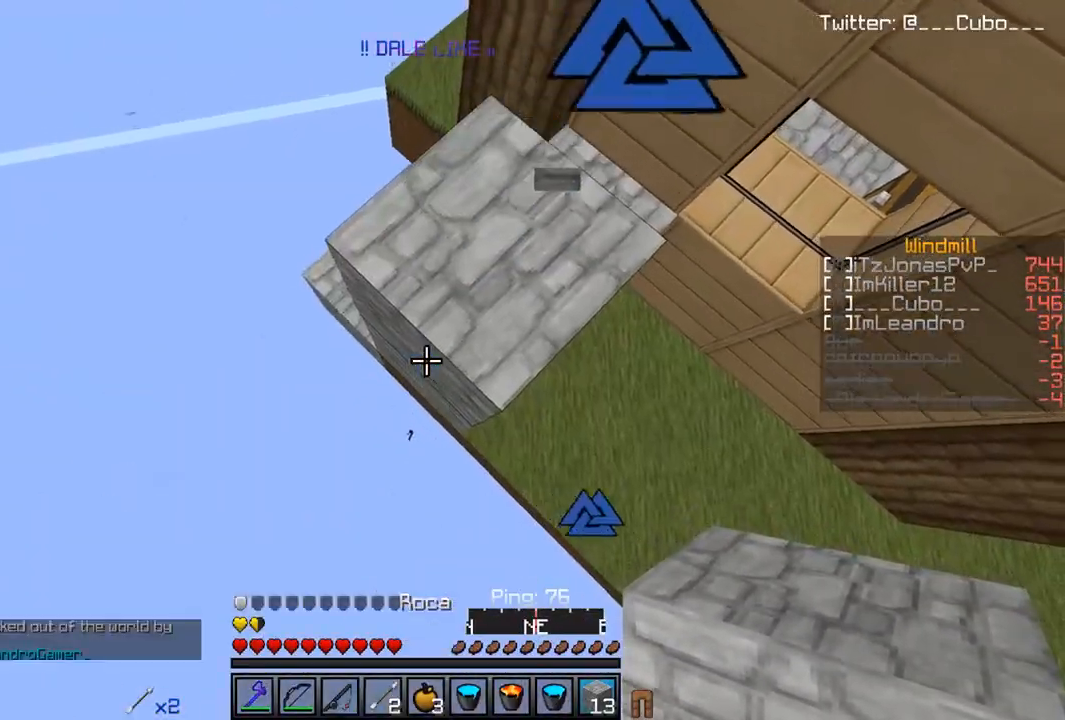
{"keys": ["a", "s"], "mouse": ["right"], "events": [[17, "mouse_right", "down"], [183, "mouse_right", "up"], [217, "mouse_right", "down"]]}
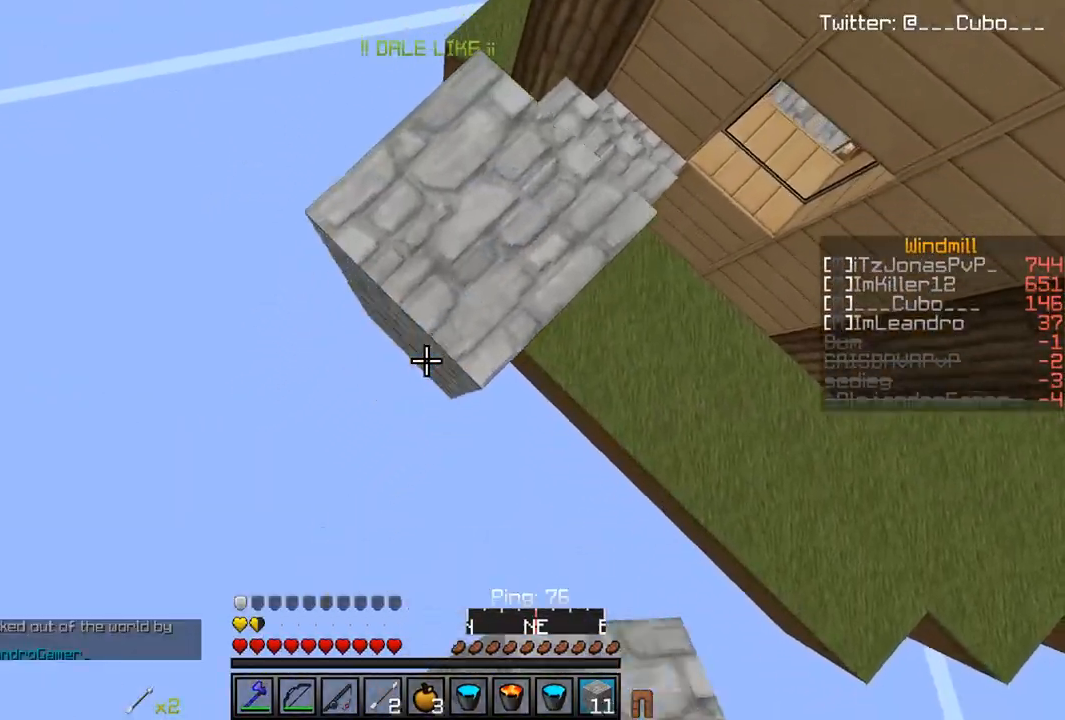
{"keys": ["a", "s"], "mouse": ["right"], "events": [[467, "mouse_right", "up"], [500, "mouse_right", "down"]]}
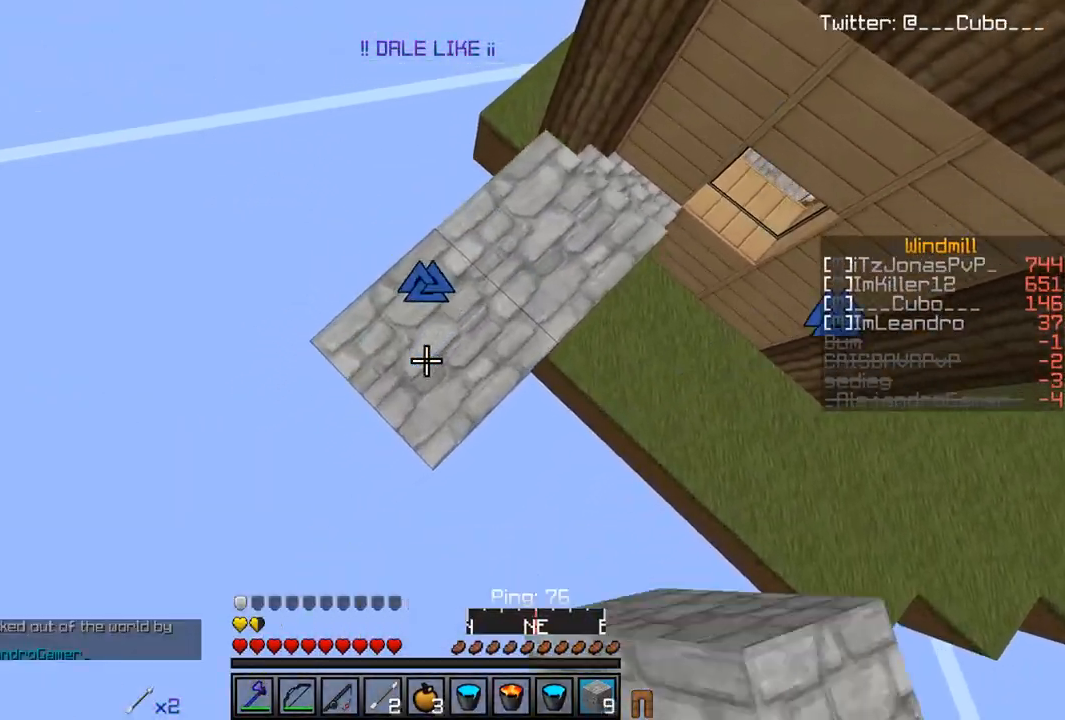
{"keys": ["a", "s"], "mouse": ["right"], "events": [[433, "mouse_right", "up"], [467, "mouse_right", "down"]]}
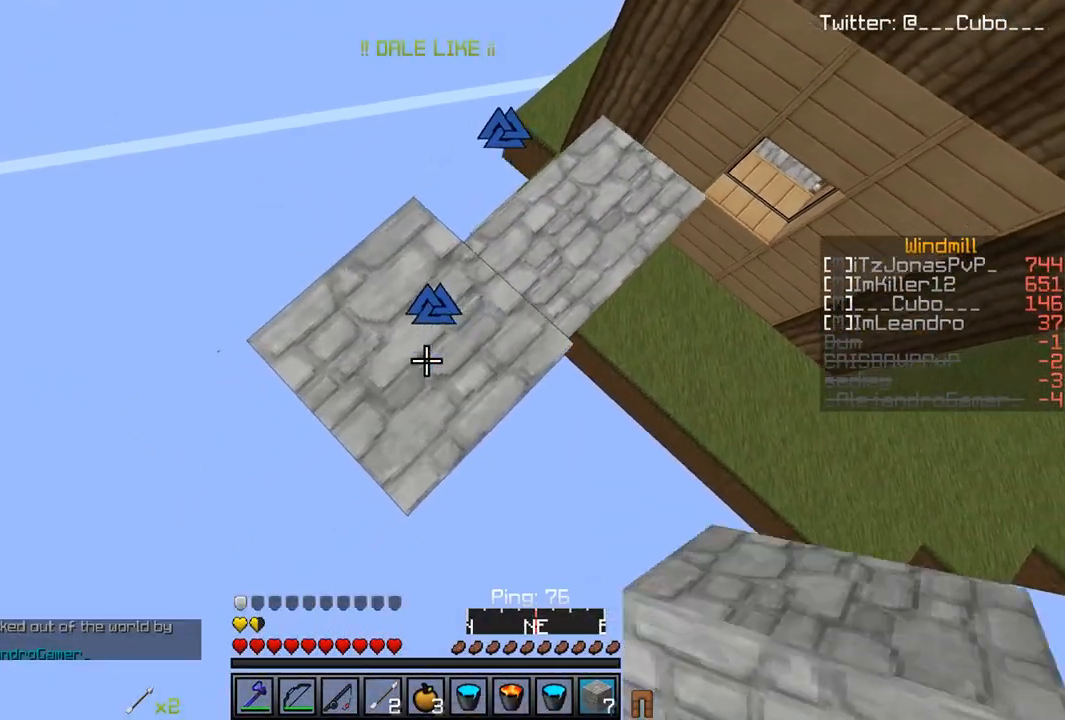
{"keys": ["a", "s"], "mouse": [], "events": [[100, "mouse_right", "up"], [233, "mouse_right", "down"], [500, "mouse_right", "up"]]}
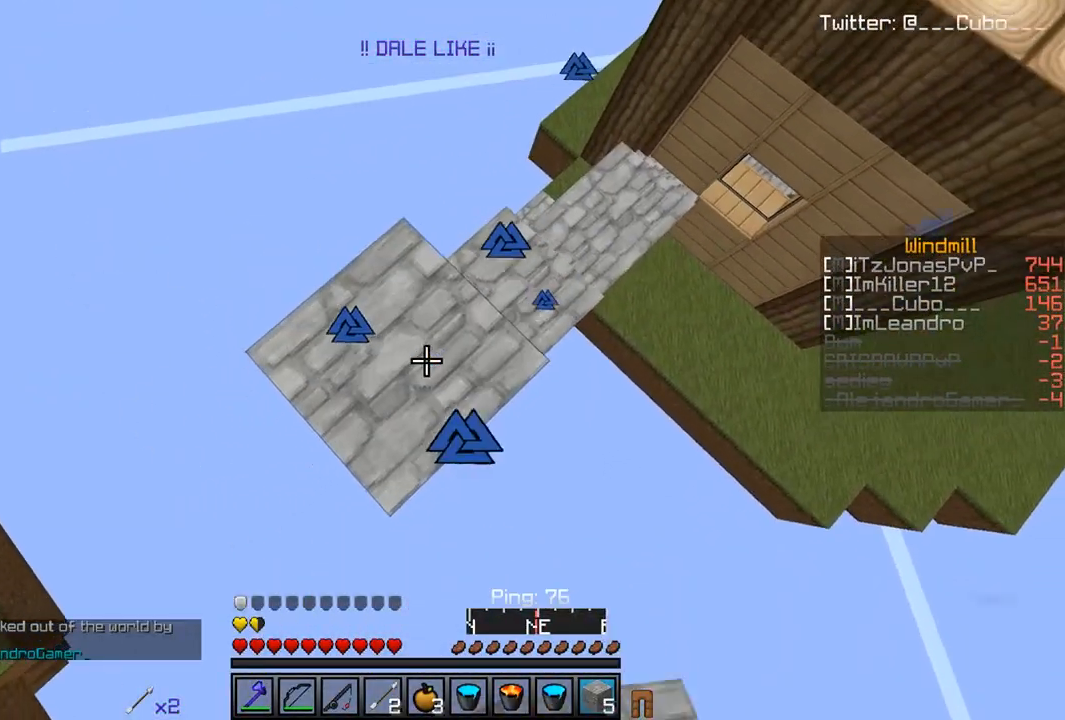
{"keys": ["a", "s"], "mouse": ["right"], "events": [[33, "mouse_right", "down"]]}
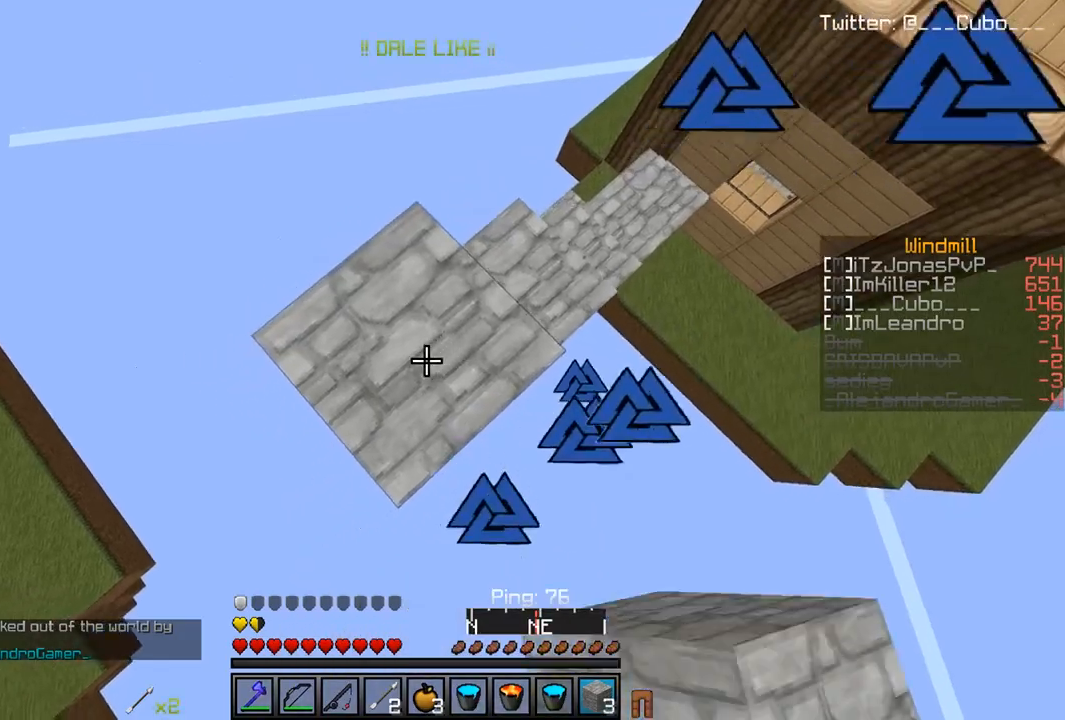
{"keys": ["a", "s"], "mouse": ["right"], "events": [[100, "mouse_right", "up"], [283, "mouse_right", "down"]]}
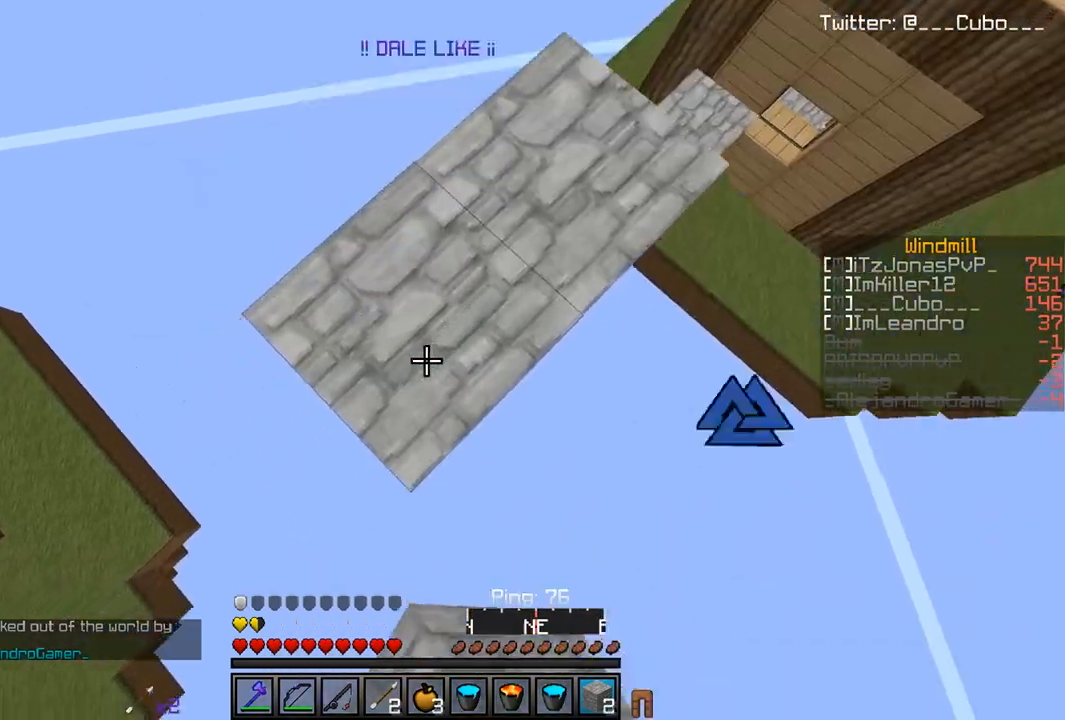
{"keys": ["a", "s"], "mouse": ["right"], "events": []}
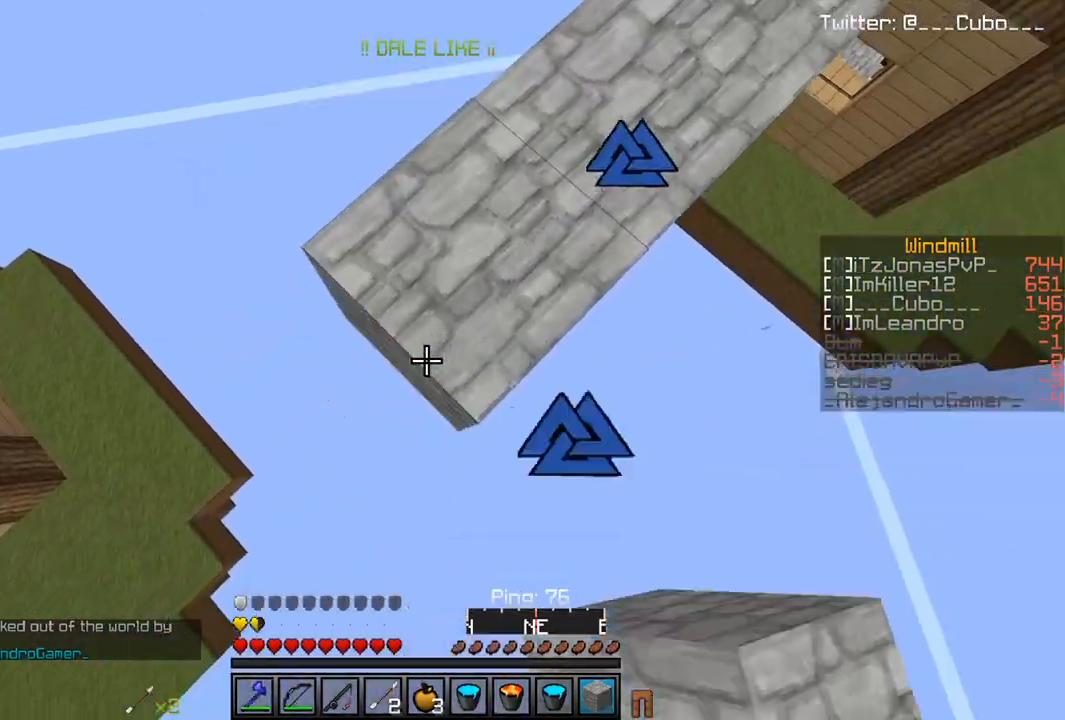
{"keys": ["a", "s"], "mouse": ["right"], "events": []}
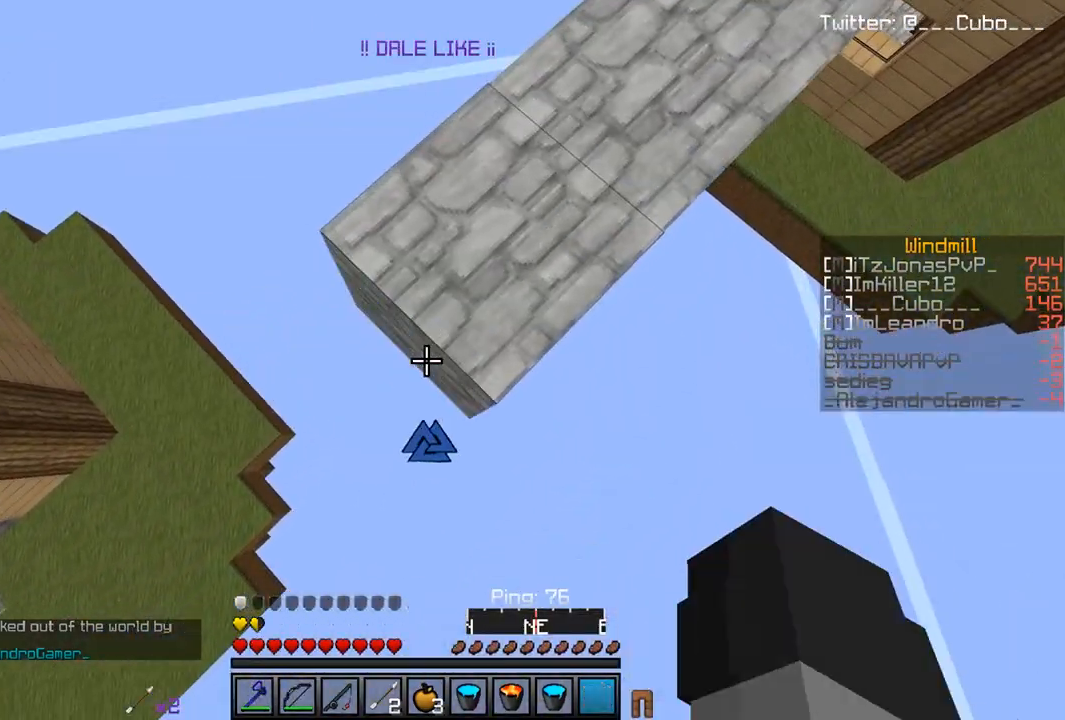
{"keys": ["w"], "mouse": [], "events": [[350, "a", "up"], [350, "mouse_right", "up"], [383, "s", "up"], [417, "w", "down"]]}